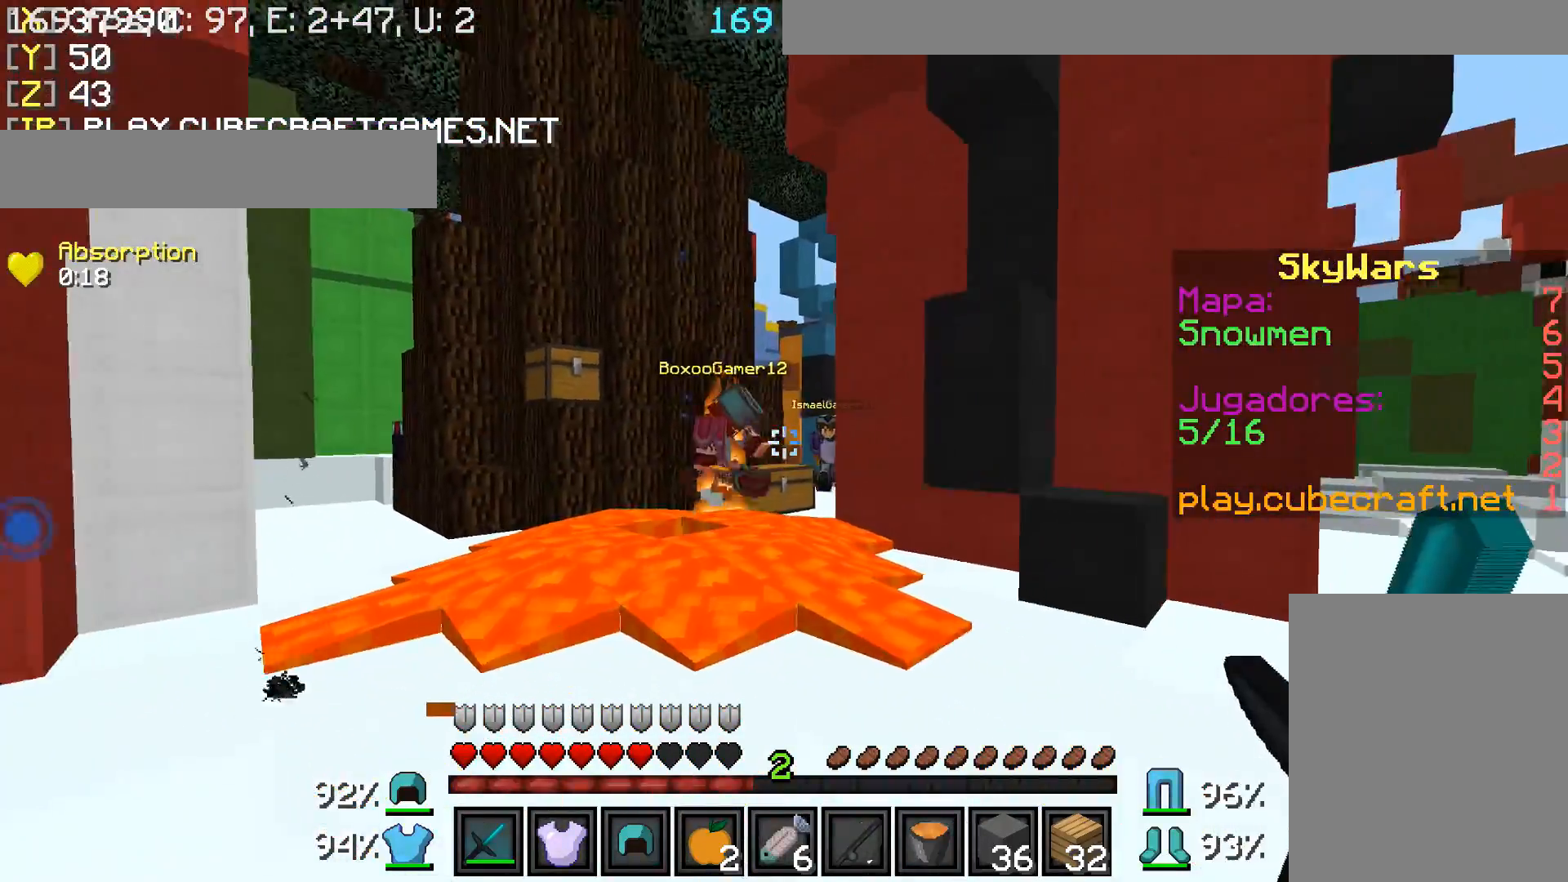
Gameplay with keyboard and mouse; each line is a JSON object with the keys and mouse buttons held at the frame after it. "events" lists presses ("down") and releases ("up") of "a", "d", "s", "w", "mouse_left" and "mouse_right" between this image and that frame as [ms after this image, input, new state], when the widget could be followed in between. "mouse_left", "mouse_right" = the "left", "right" buttons of the "mouse" list. No other keys are recorded. Fast repeated clicks can show as one long hold. Mouse movement is not recorded.
{"keys": ["a"], "mouse": ["right"], "events": [[17, "mouse_right", "down"], [167, "a", "down"], [417, "s", "up"]]}
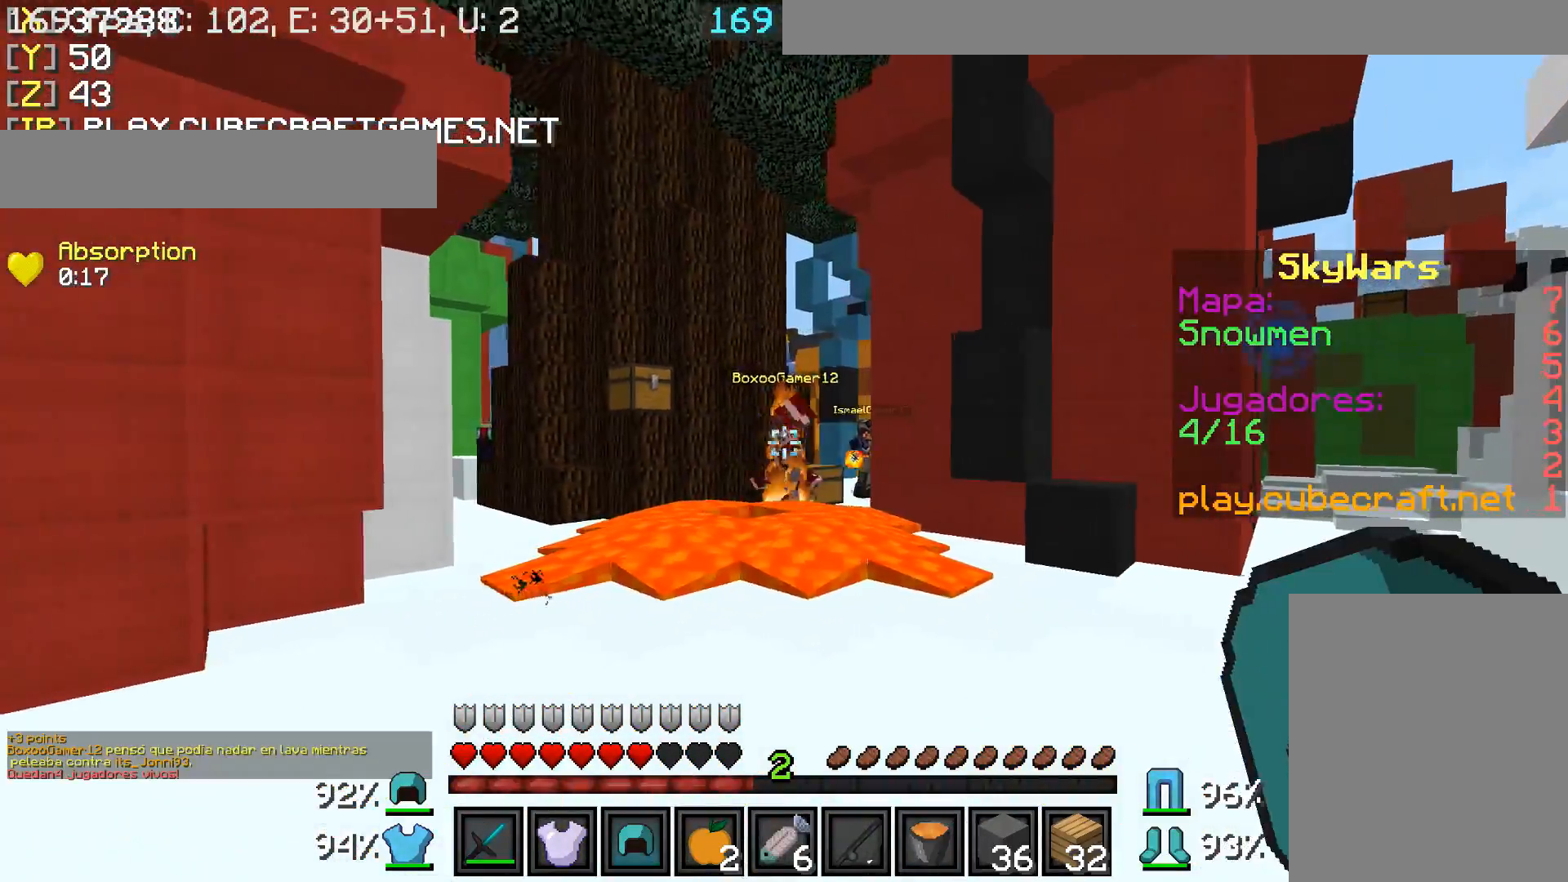
{"keys": ["a", "s"], "mouse": ["right"], "events": [[267, "s", "down"]]}
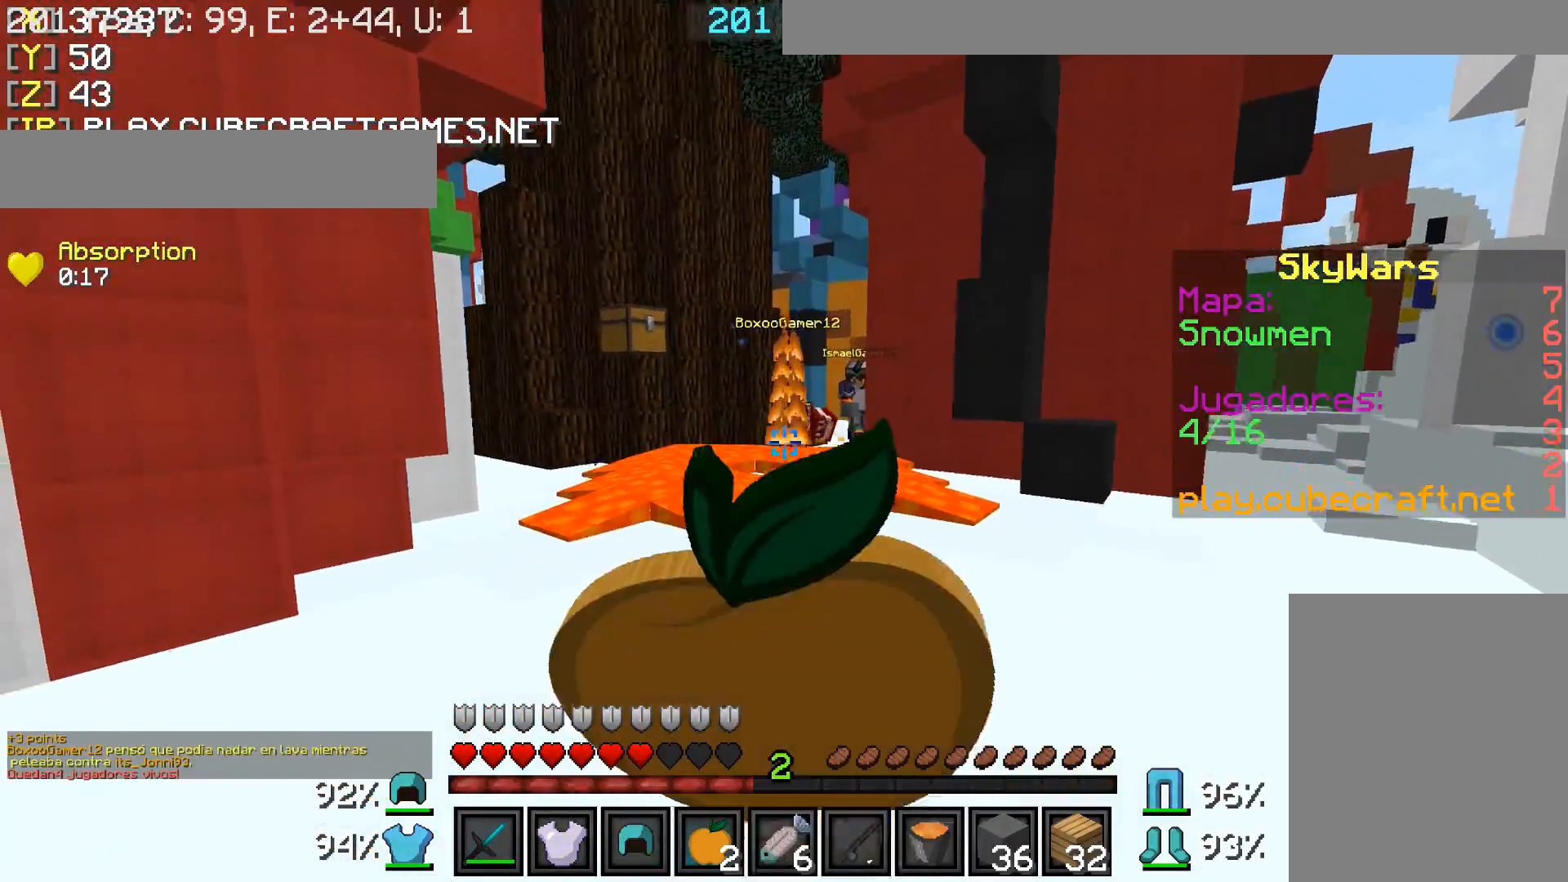
{"keys": ["d", "s"], "mouse": ["right"], "events": [[267, "d", "down"], [317, "a", "up"]]}
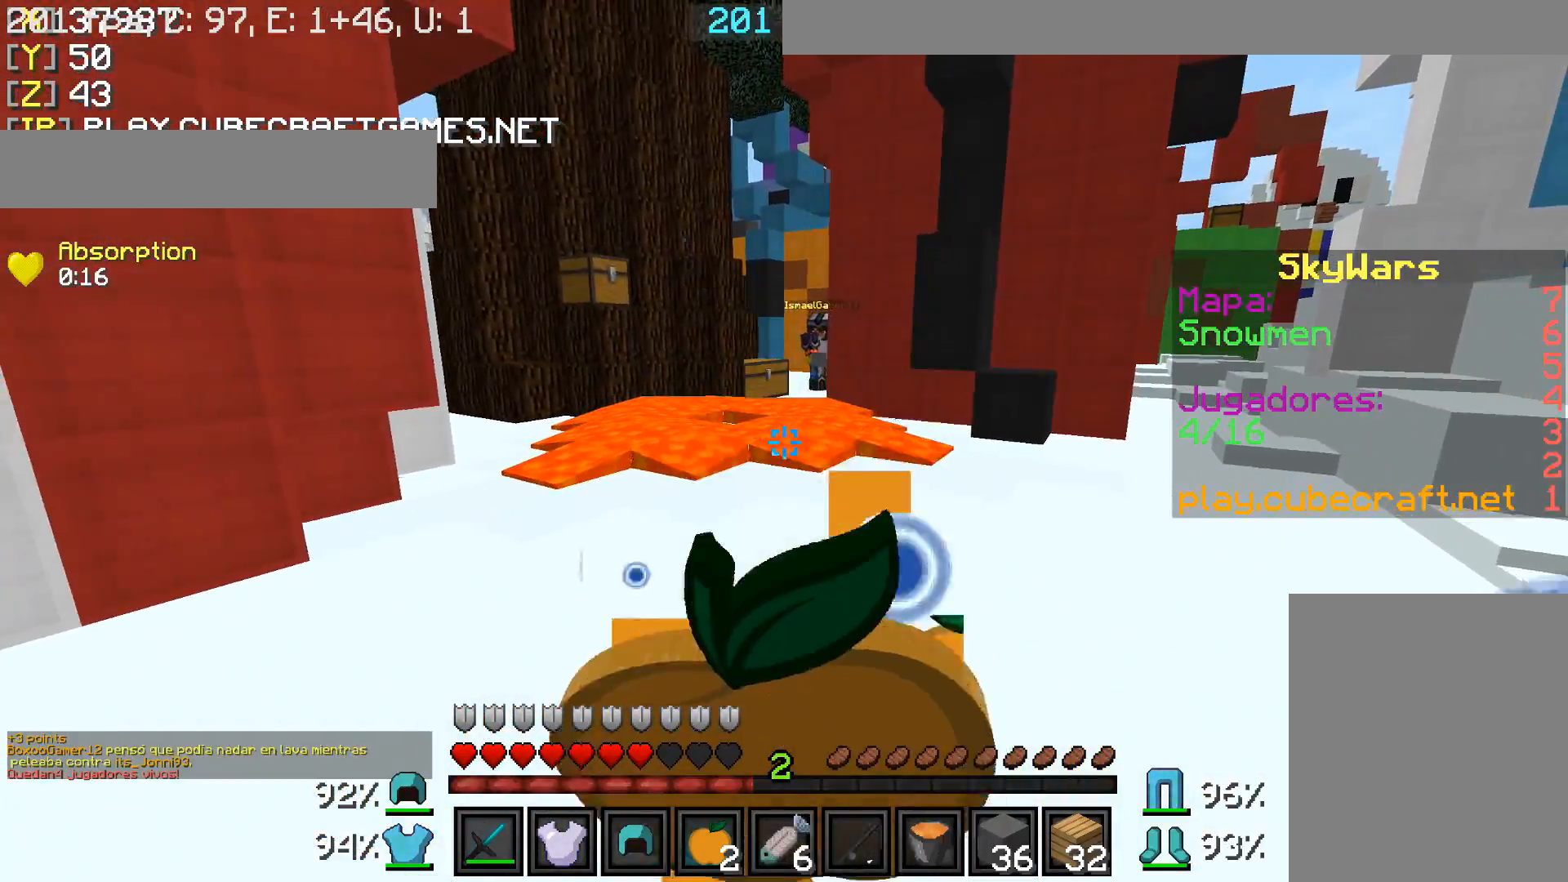
{"keys": ["w"], "mouse": ["right"], "events": [[217, "s", "up"], [317, "w", "down"], [367, "d", "up"]]}
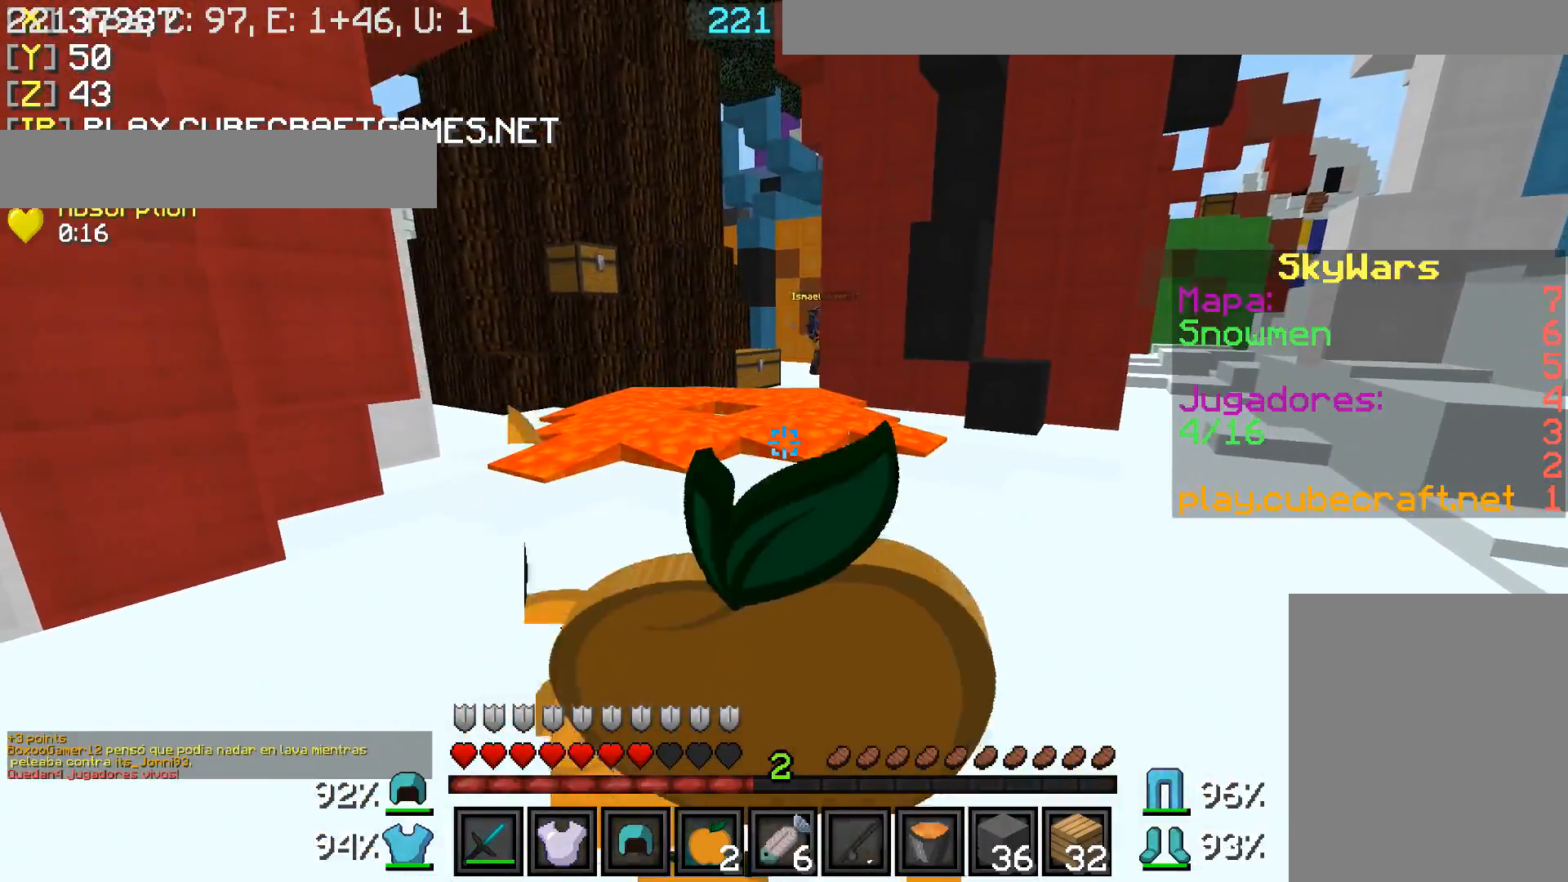
{"keys": ["w"], "mouse": [], "events": [[417, "mouse_right", "up"]]}
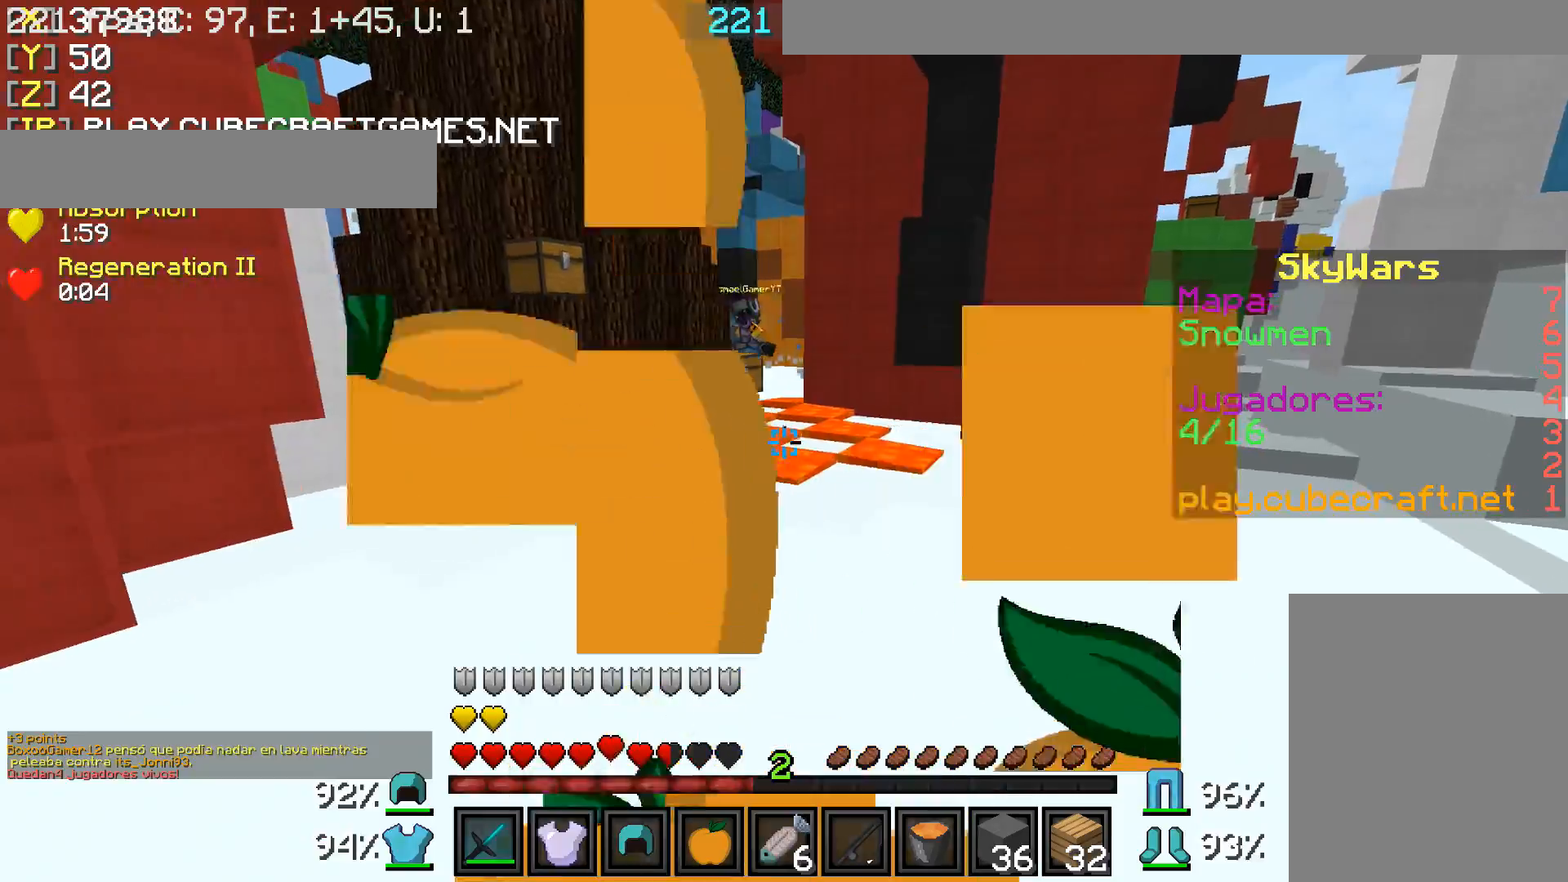
{"keys": ["w"], "mouse": [], "events": [[317, "mouse_right", "down"], [417, "mouse_right", "up"]]}
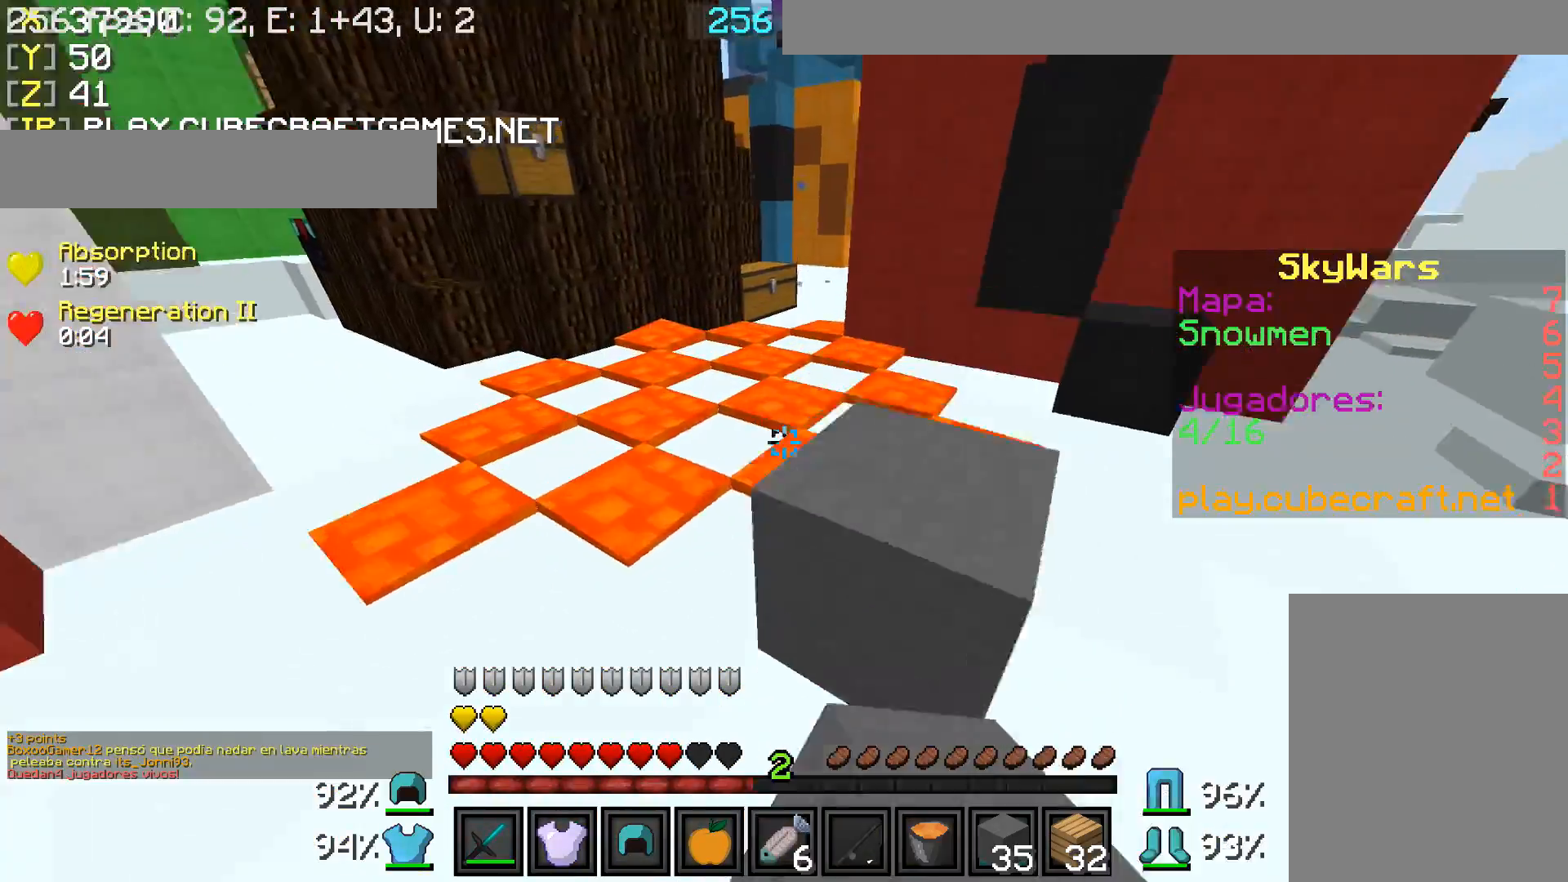
{"keys": ["d", "w"], "mouse": [], "events": [[167, "d", "down"]]}
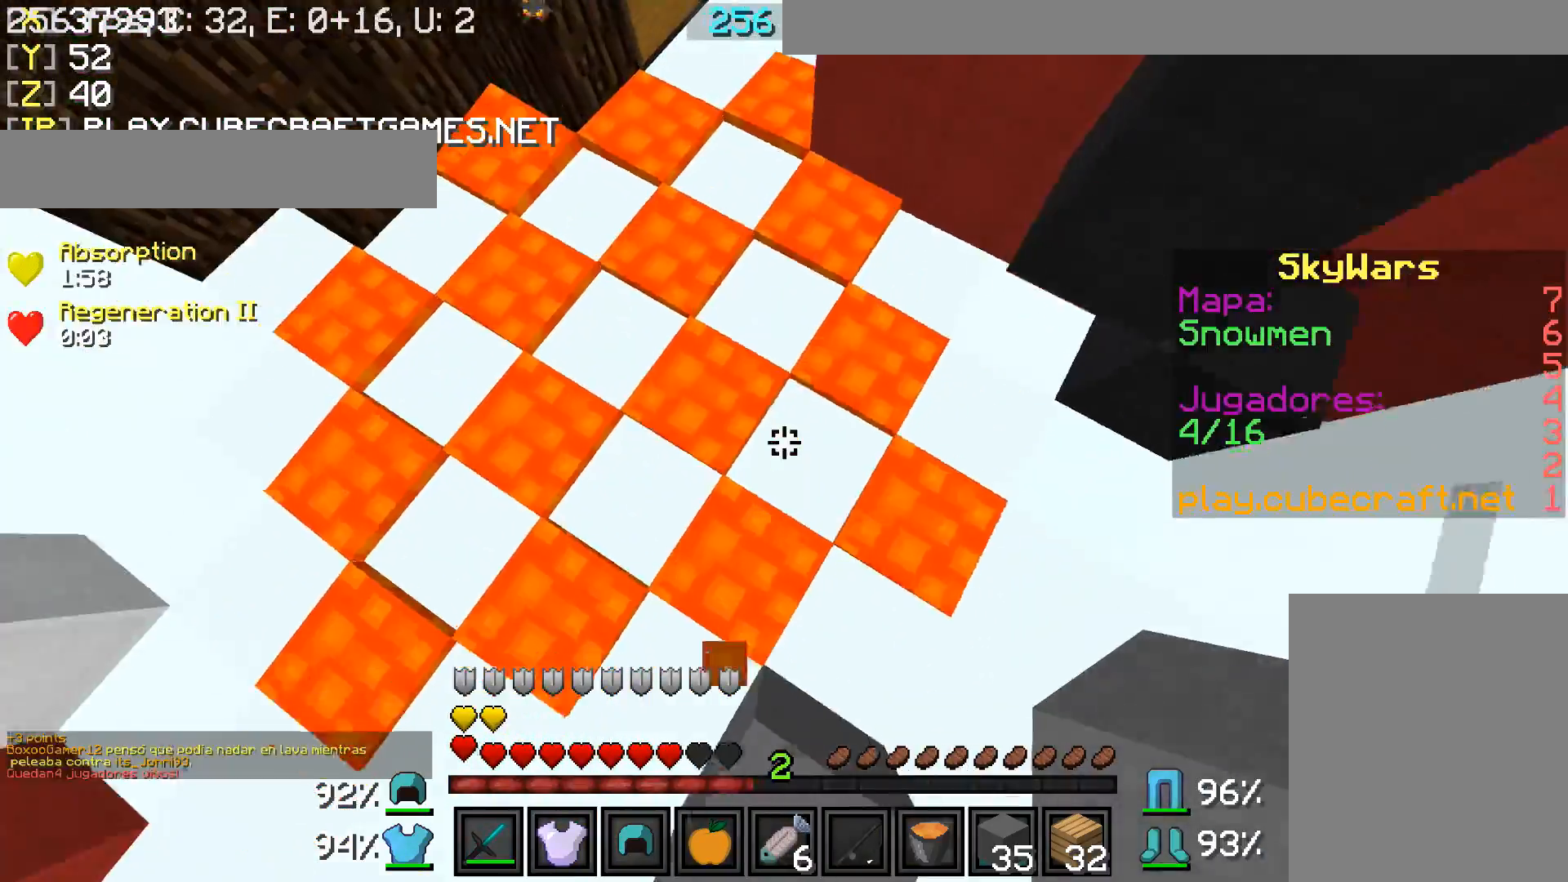
{"keys": ["a", "w"], "mouse": [], "events": [[17, "d", "up"], [67, "a", "down"], [217, "mouse_right", "down"], [317, "mouse_right", "up"]]}
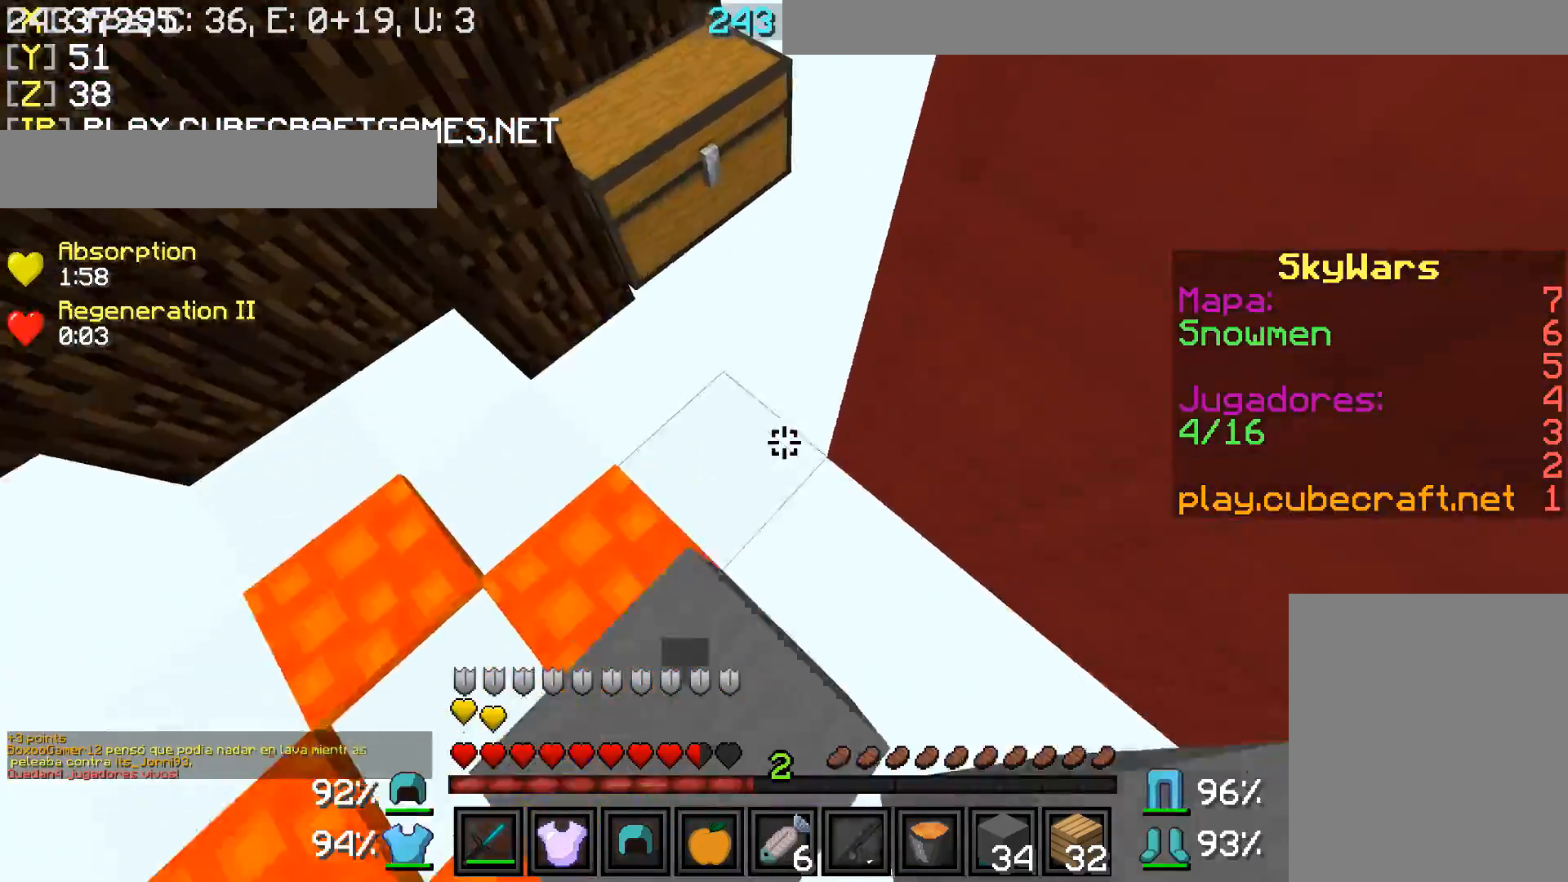
{"keys": ["d", "w"], "mouse": [], "events": [[117, "a", "up"], [167, "d", "down"], [267, "mouse_right", "down"], [367, "mouse_right", "up"]]}
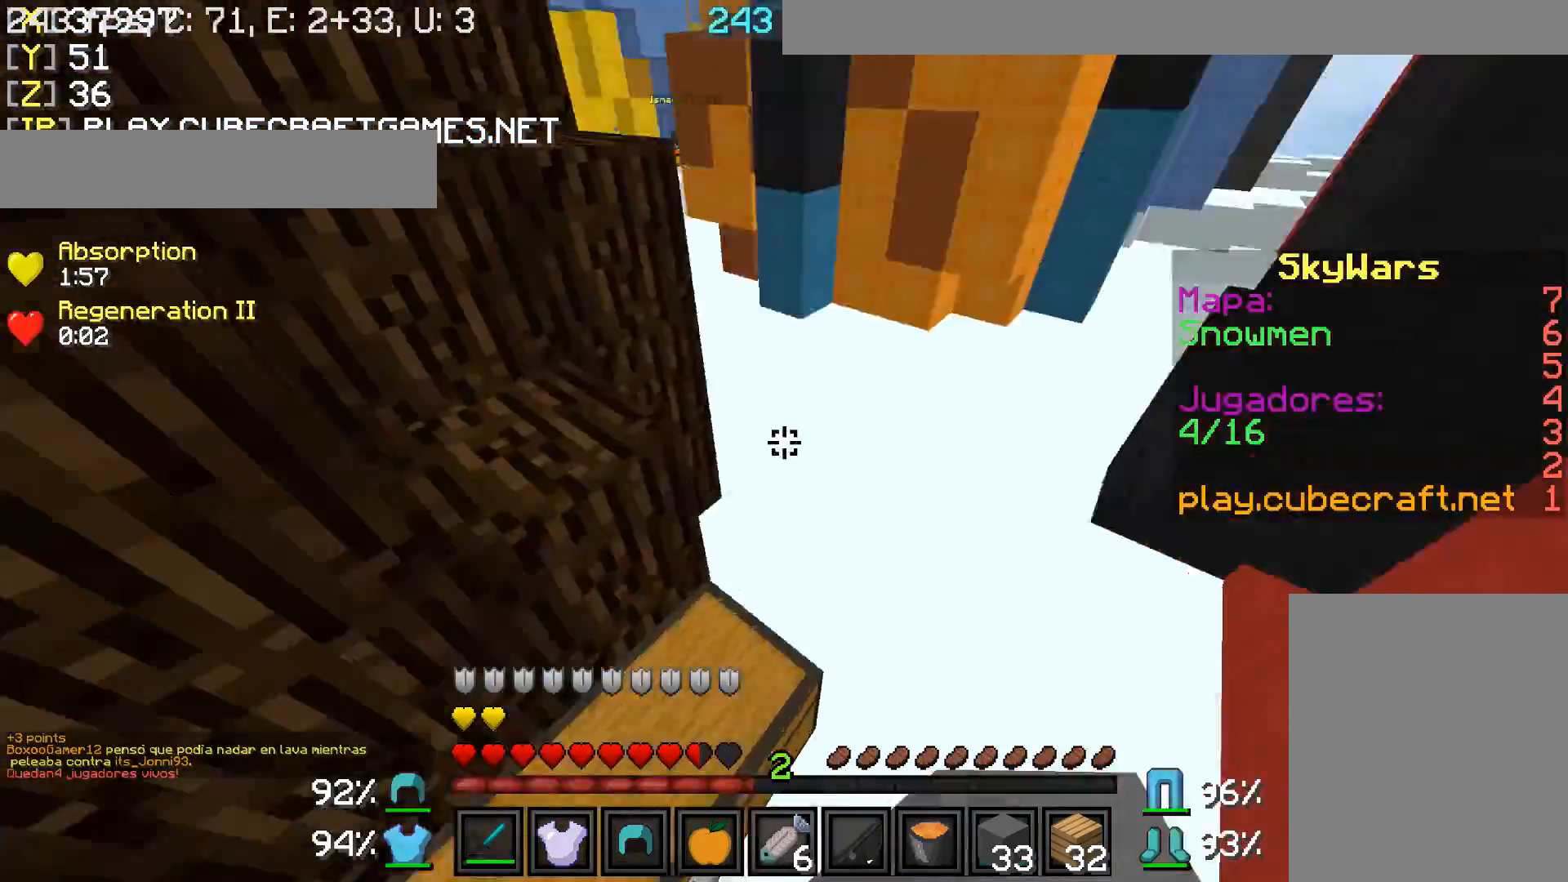
{"keys": ["w"], "mouse": [], "events": [[317, "d", "up"]]}
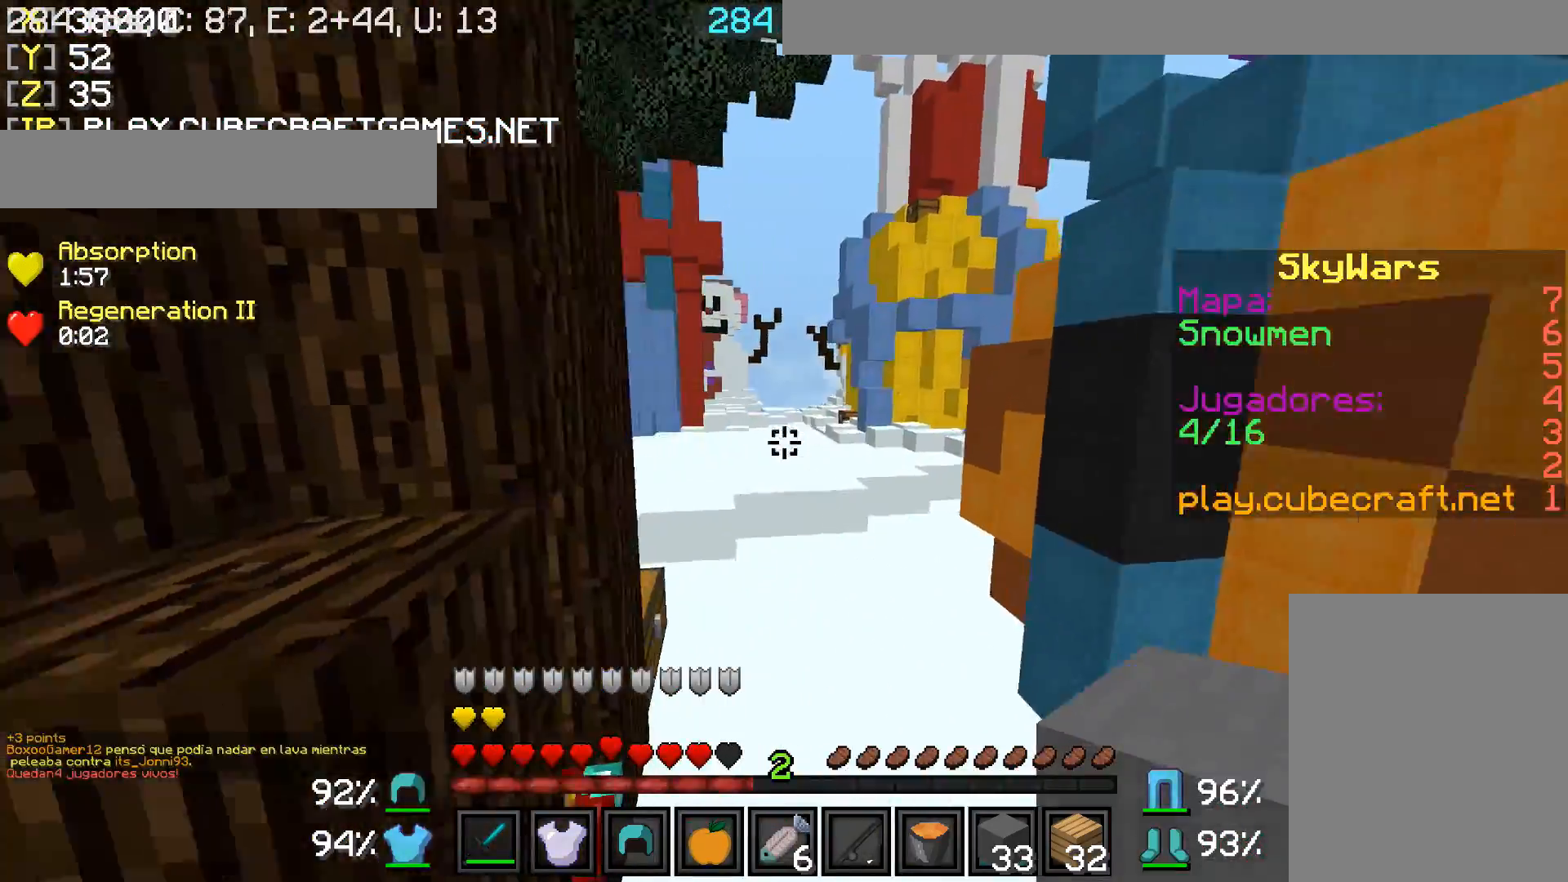
{"keys": ["w"], "mouse": [], "events": []}
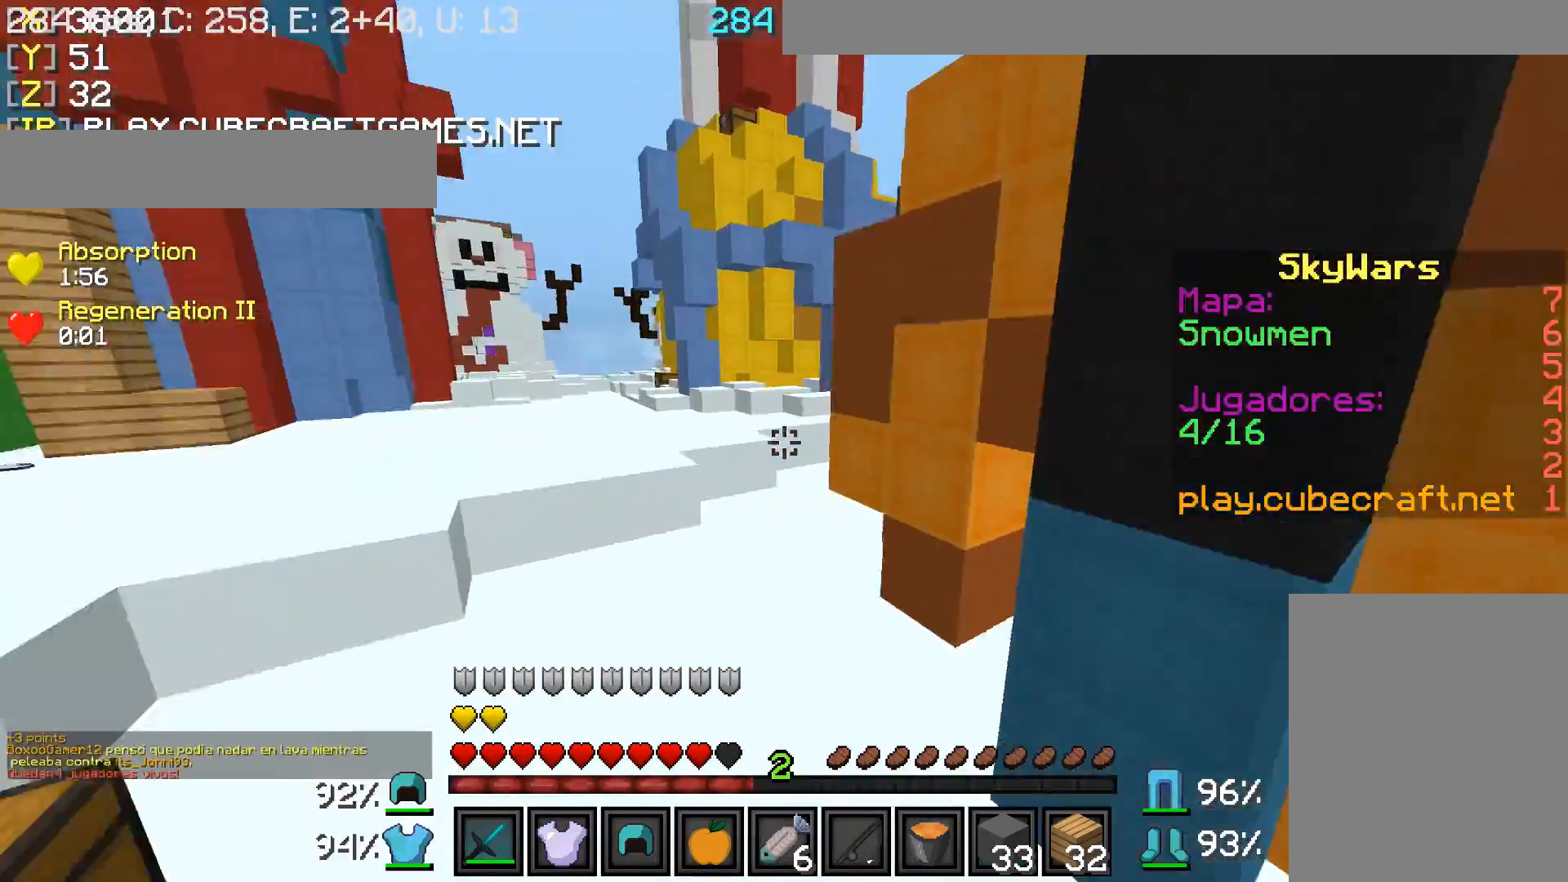
{"keys": ["w"], "mouse": [], "events": [[317, "d", "down"], [417, "d", "up"]]}
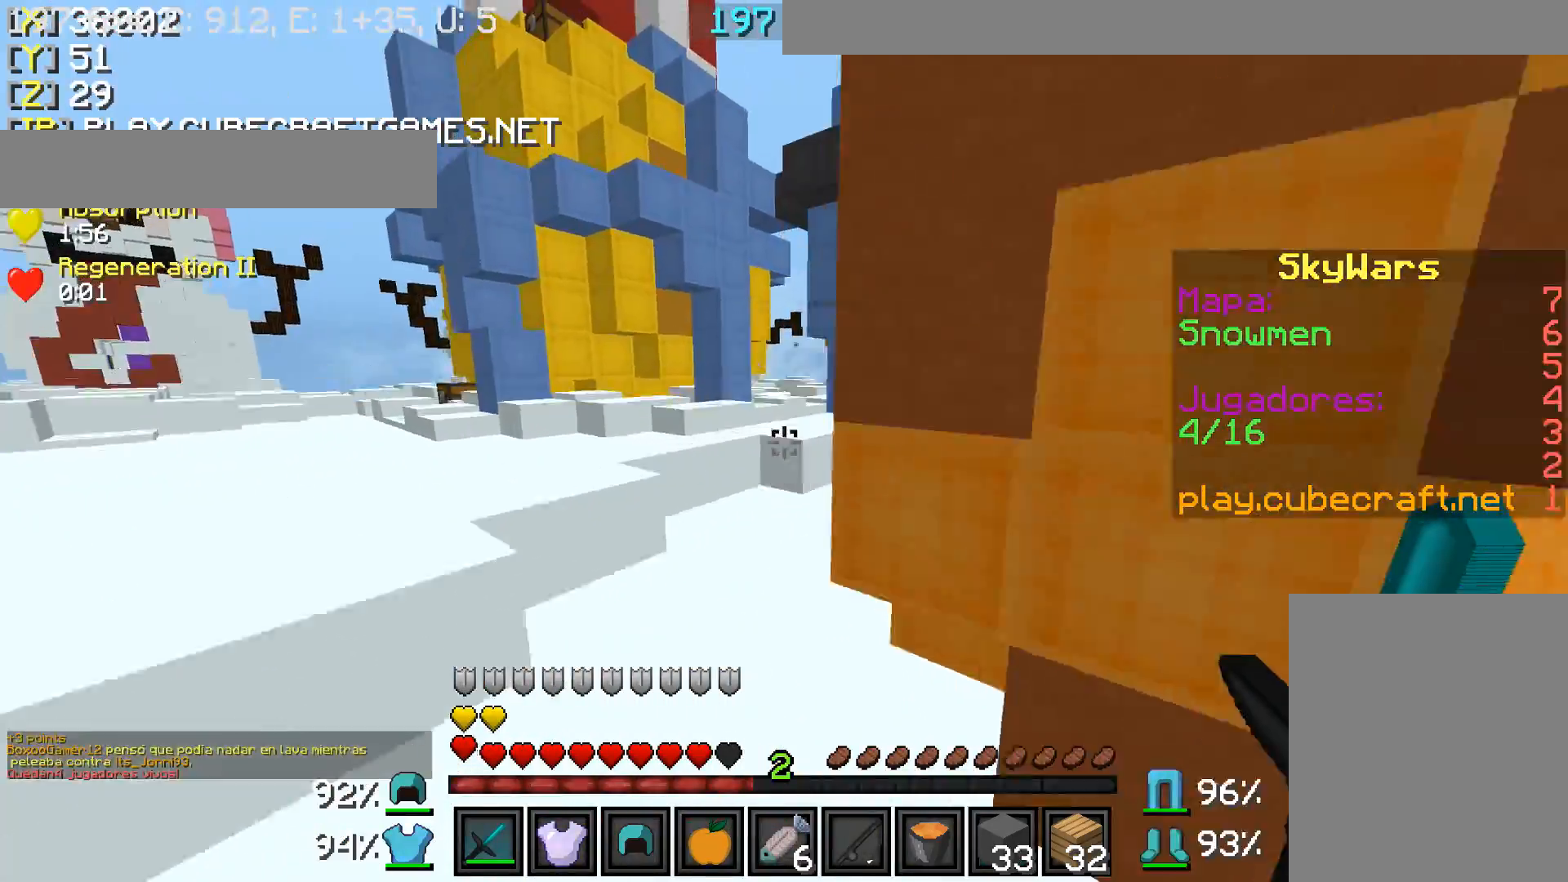
{"keys": ["w"], "mouse": [], "events": [[117, "a", "down"], [267, "a", "up"]]}
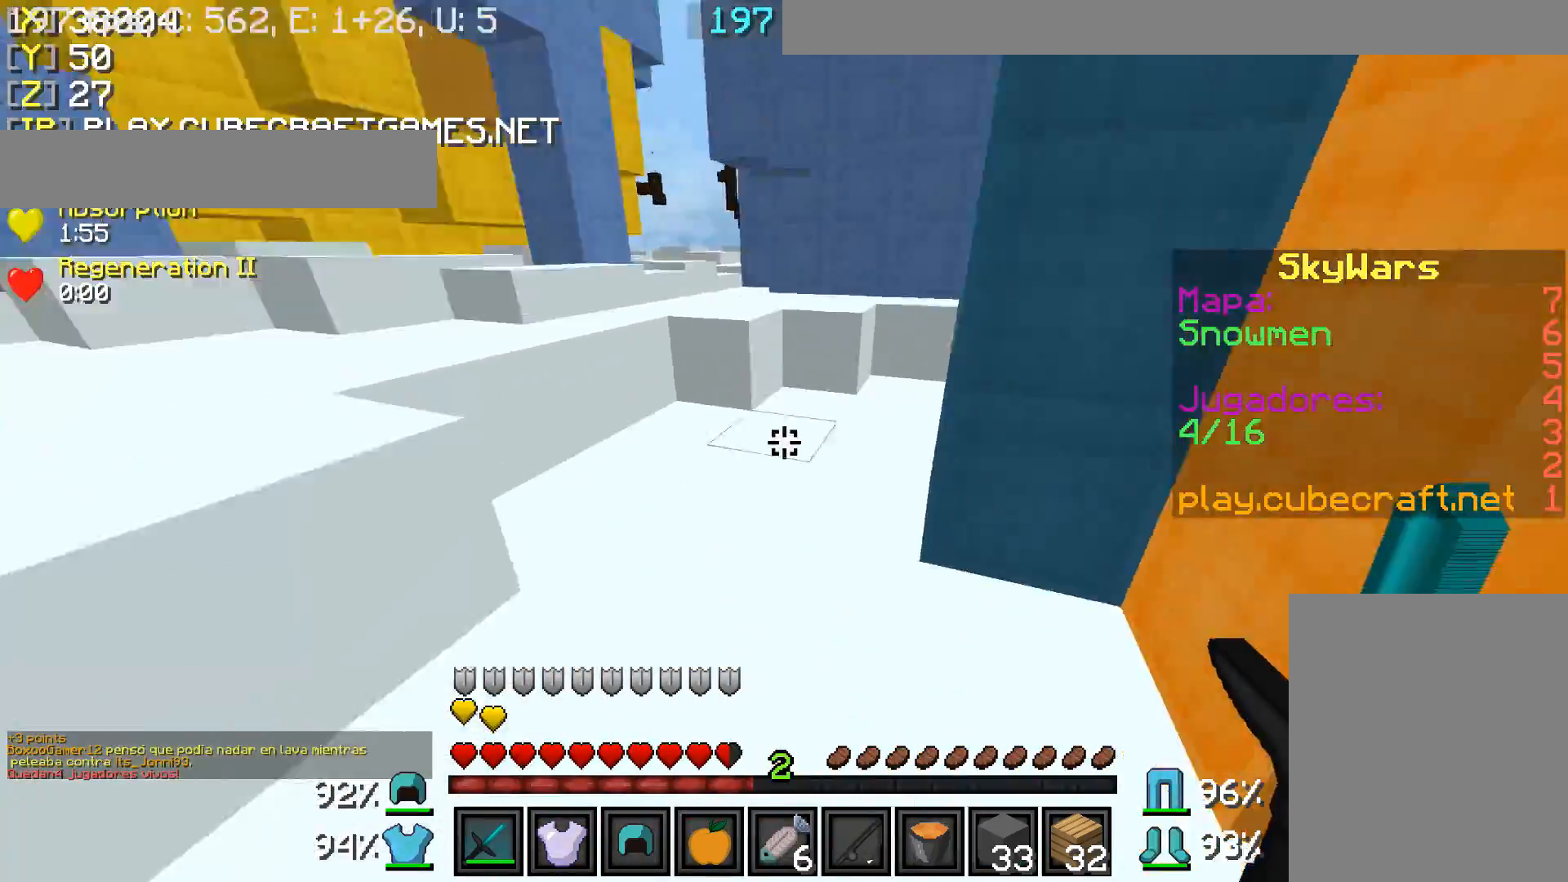
{"keys": ["w"], "mouse": [], "events": [[217, "mouse_right", "down"], [367, "mouse_right", "up"]]}
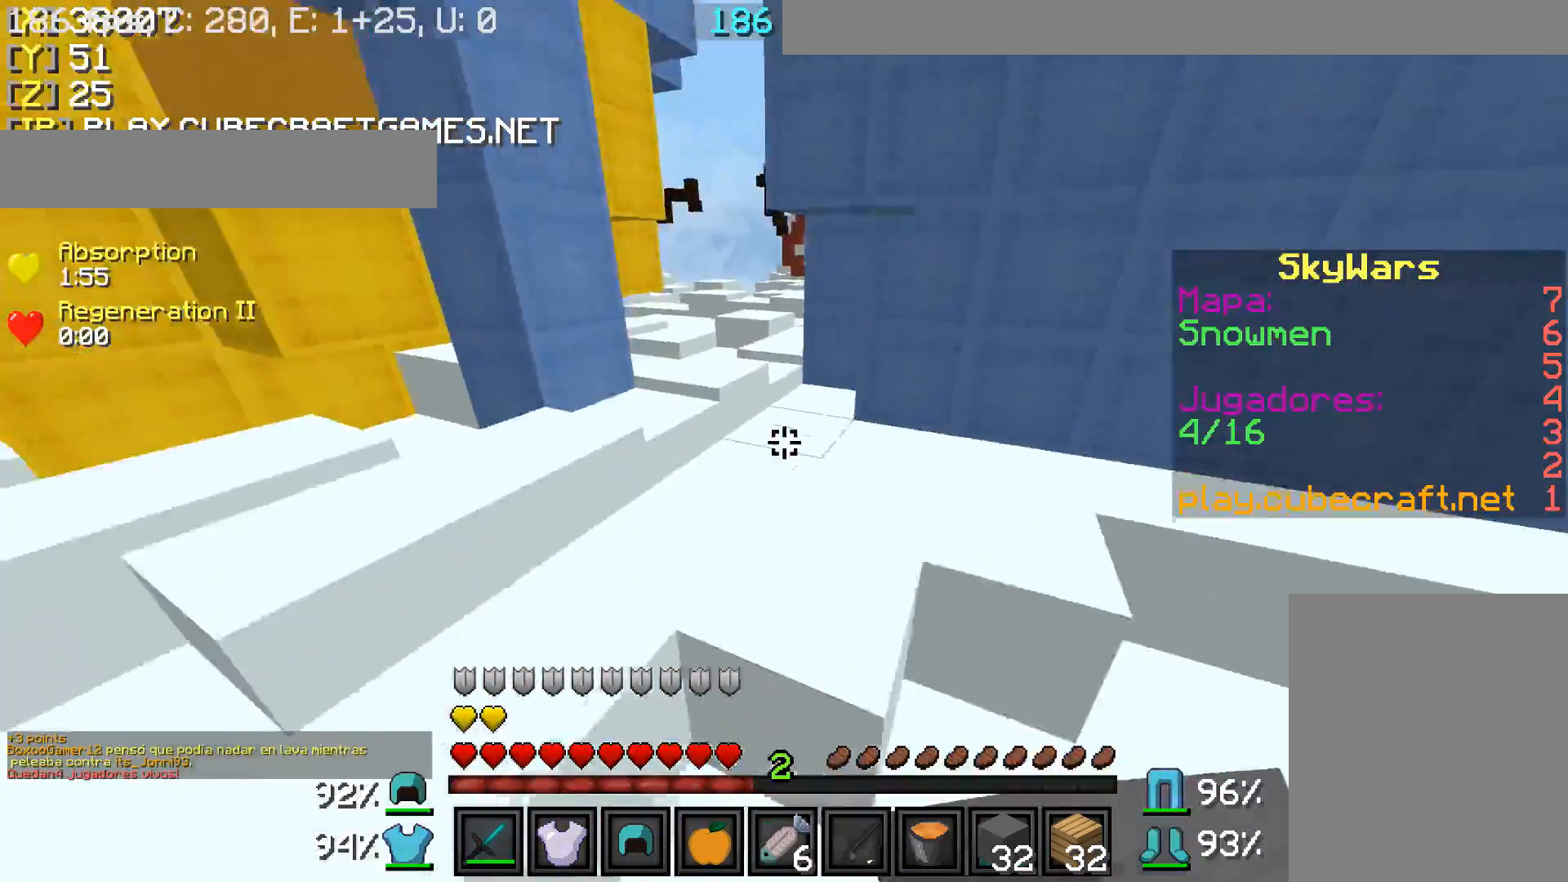
{"keys": ["a", "w"], "mouse": [], "events": [[417, "a", "down"]]}
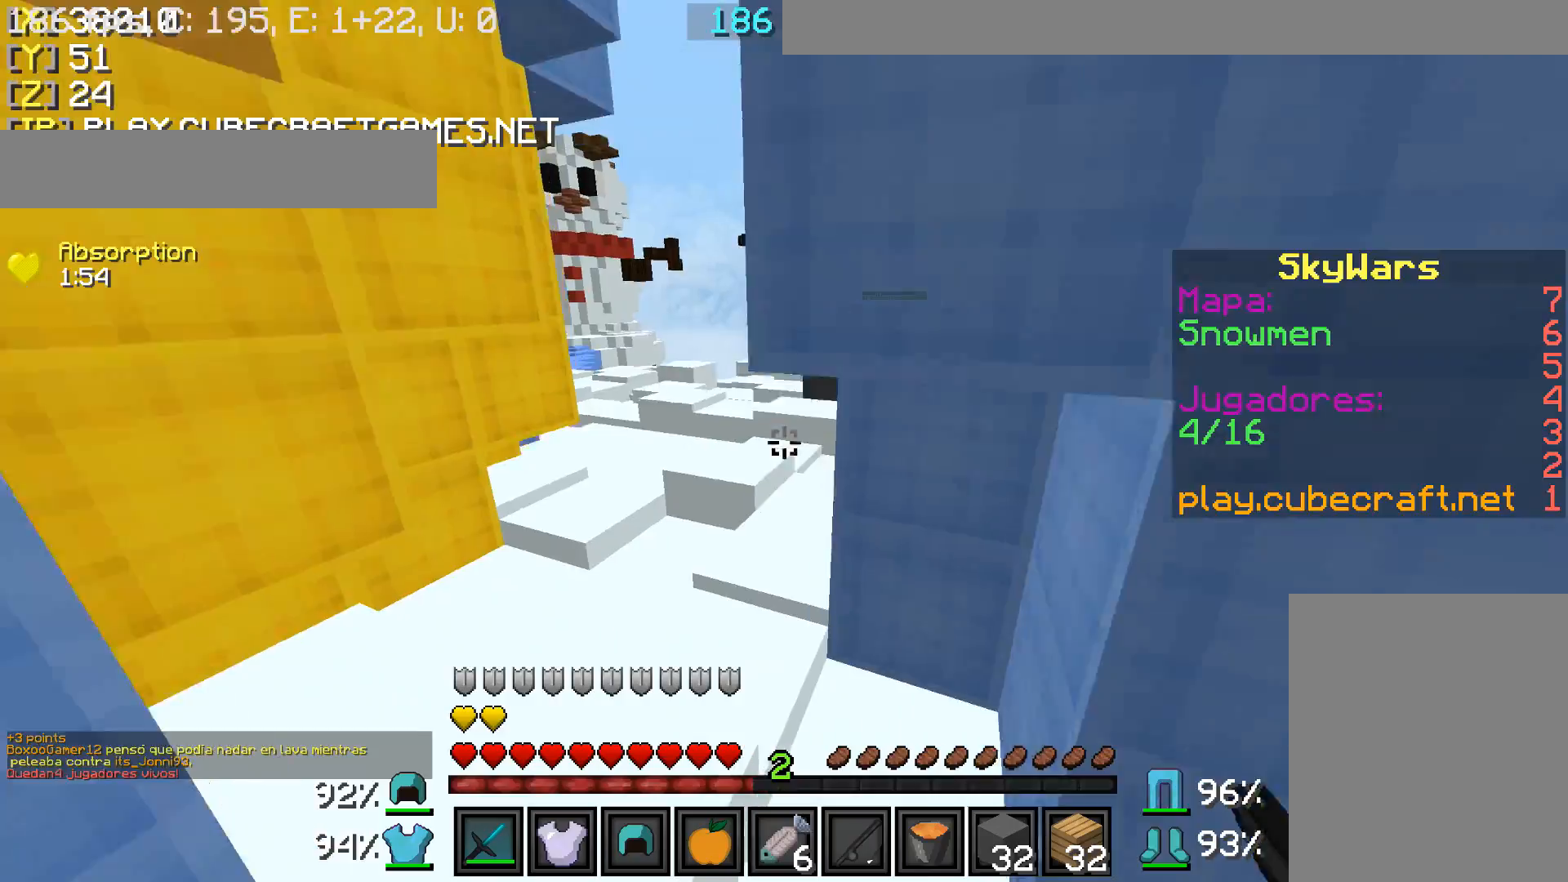
{"keys": ["w"], "mouse": [], "events": [[467, "a", "up"]]}
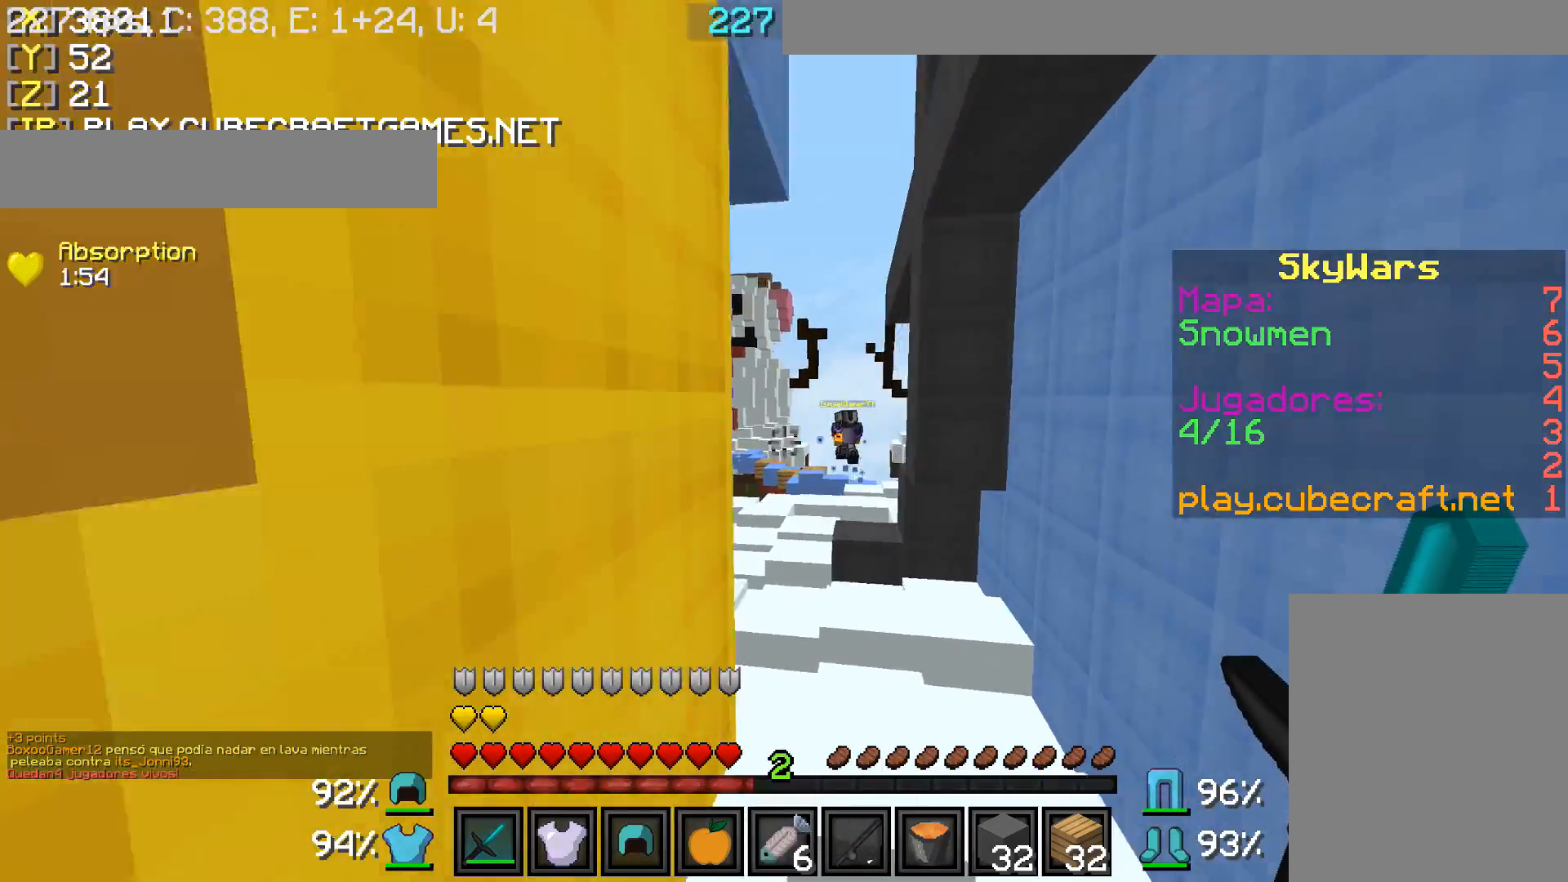
{"keys": ["w"], "mouse": [], "events": [[117, "d", "down"], [317, "d", "up"]]}
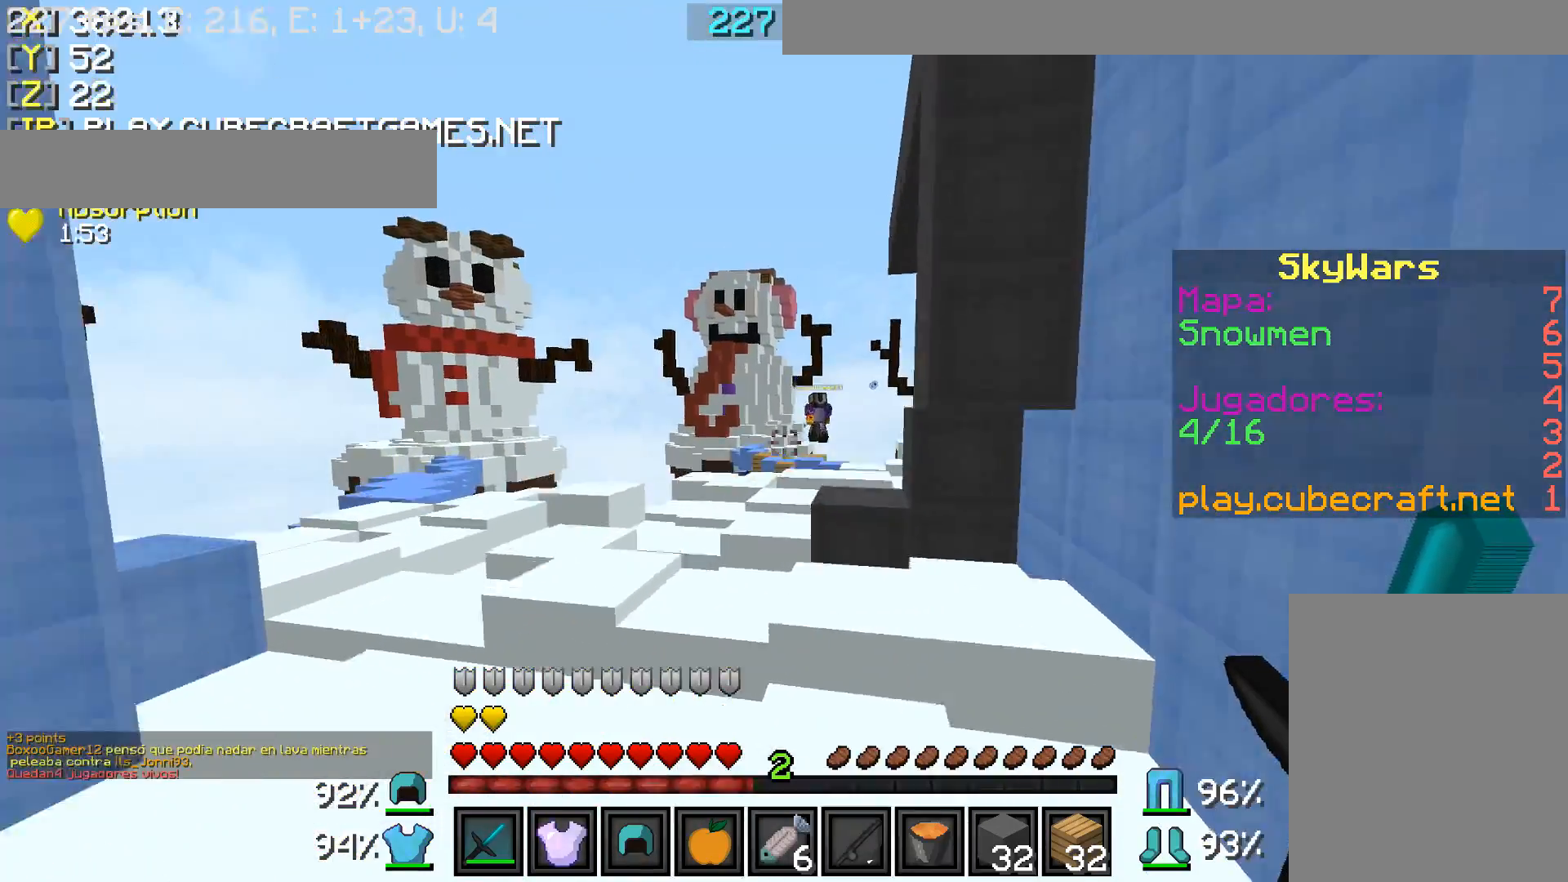
{"keys": ["a", "w"], "mouse": [], "events": [[367, "a", "down"]]}